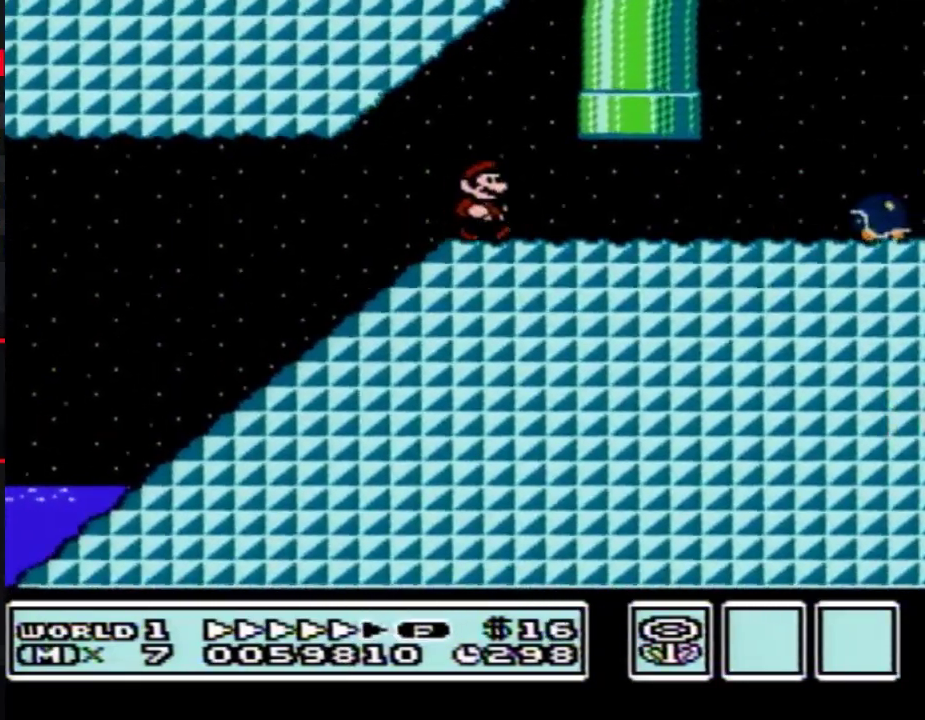
Gameplay with a controller (Nintendo layout); each line is a JSON object with the inputs held at the frame after it. "events" lists button and stick changes between this image and that frame as [ms after this image, input, new state], when the widget could be followed in between. Not read: L3 R3.
{"buttons": ["A", "B", "DPAD_RIGHT"], "events": [[500, "A", "down"]]}
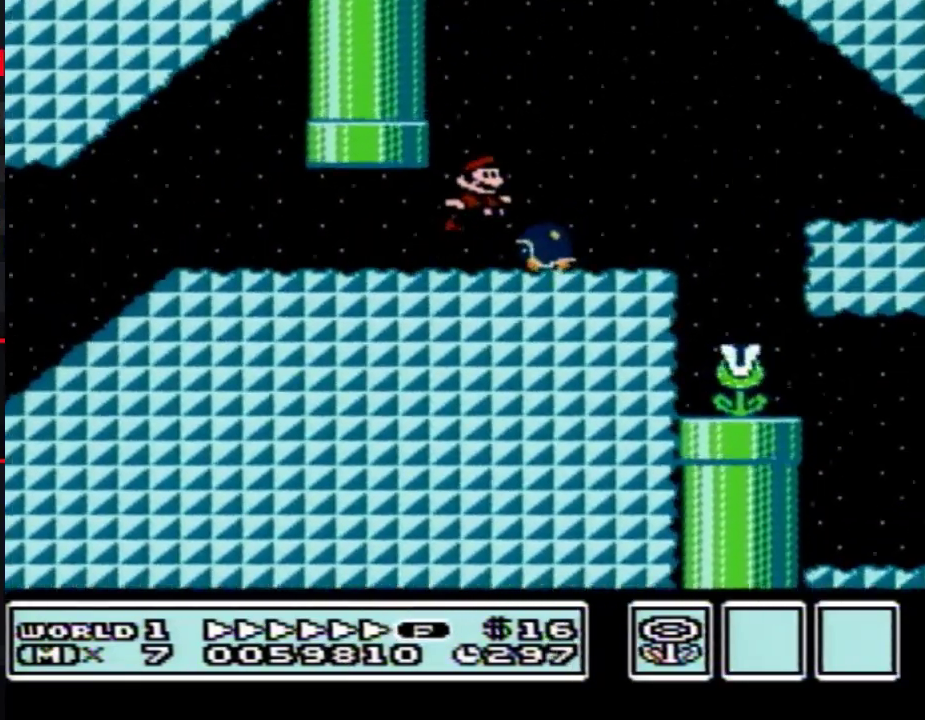
{"buttons": ["B", "DPAD_RIGHT"], "events": [[233, "A", "up"]]}
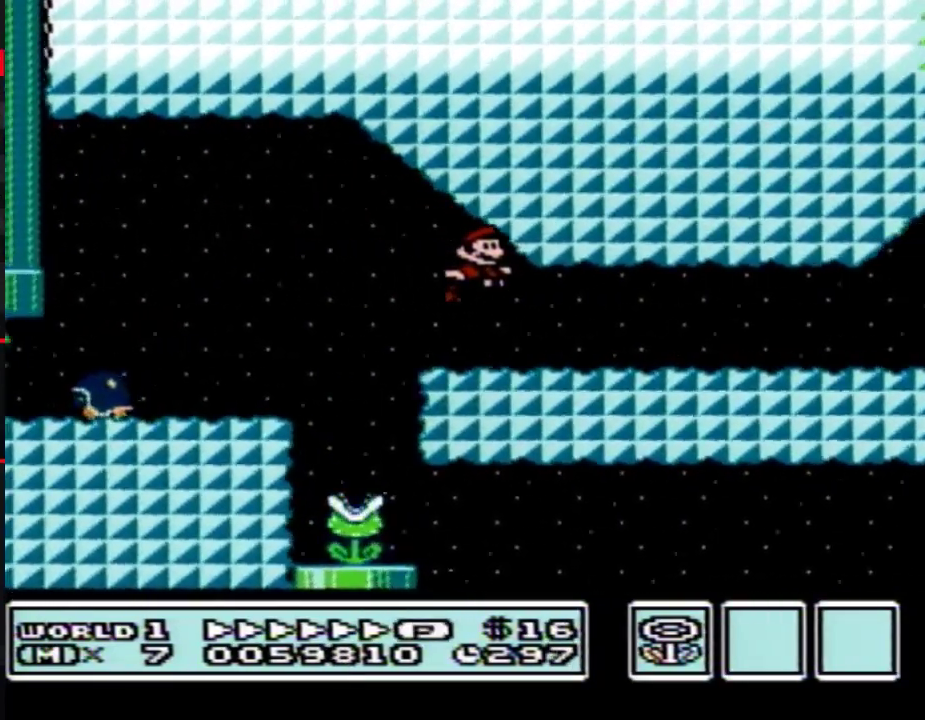
{"buttons": ["B", "DPAD_RIGHT"], "events": []}
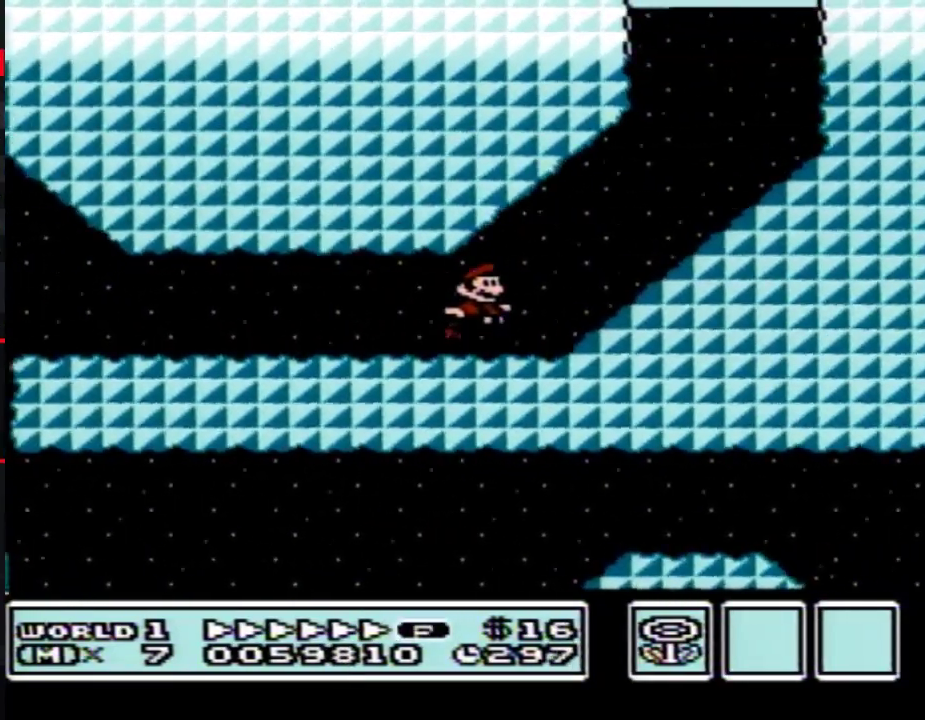
{"buttons": ["A", "B", "DPAD_RIGHT"], "events": [[33, "A", "down"], [133, "A", "up"], [383, "A", "down"]]}
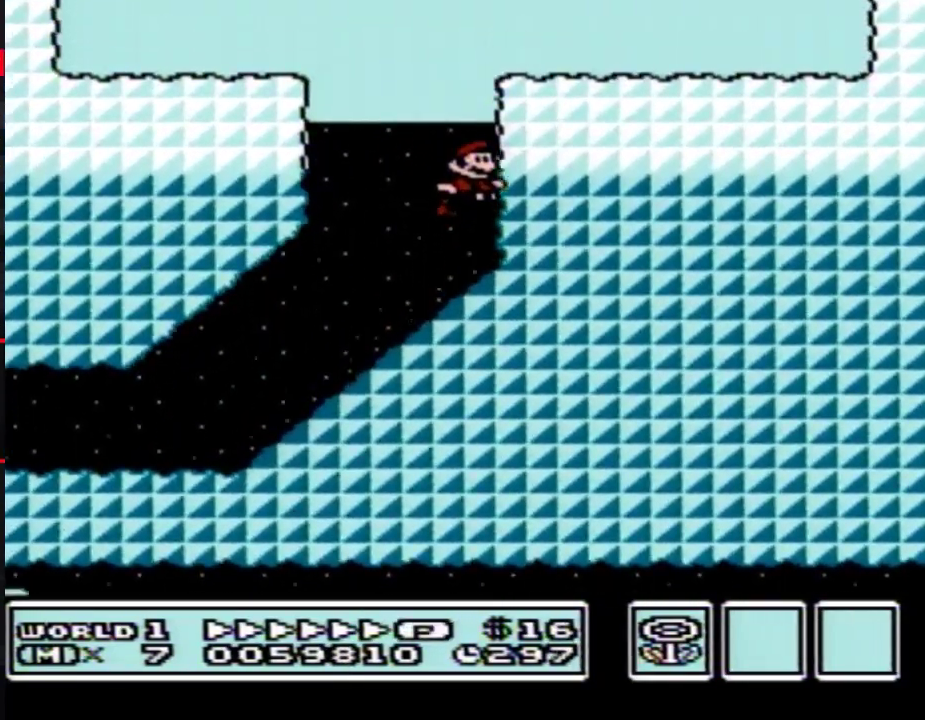
{"buttons": ["B", "DPAD_RIGHT"], "events": [[483, "A", "up"]]}
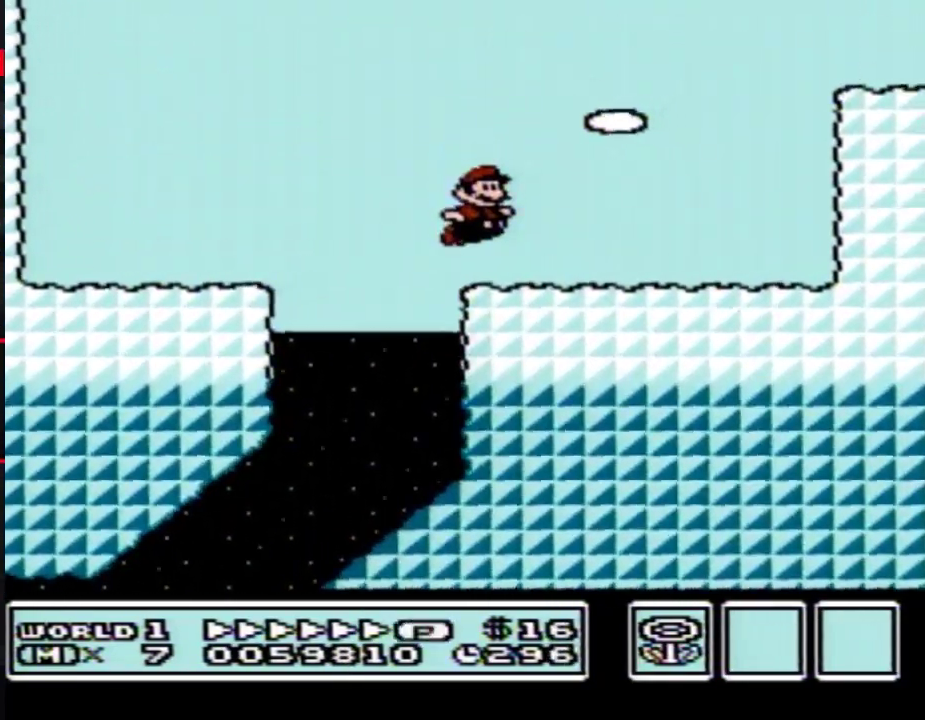
{"buttons": ["A", "B", "DPAD_RIGHT"], "events": [[200, "A", "down"]]}
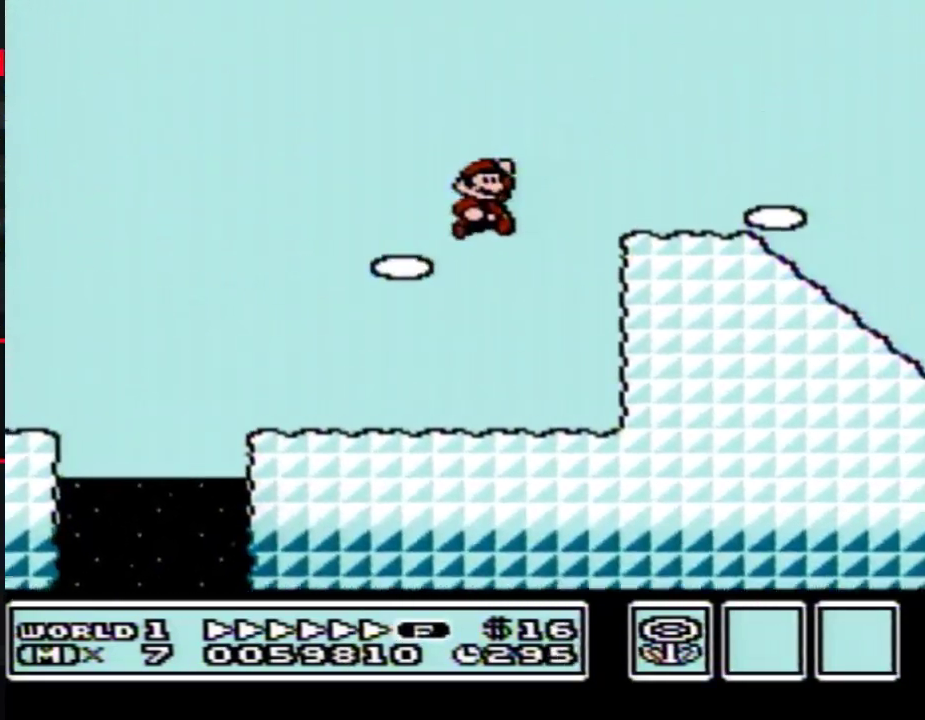
{"buttons": ["B", "DPAD_RIGHT"], "events": [[33, "A", "up"]]}
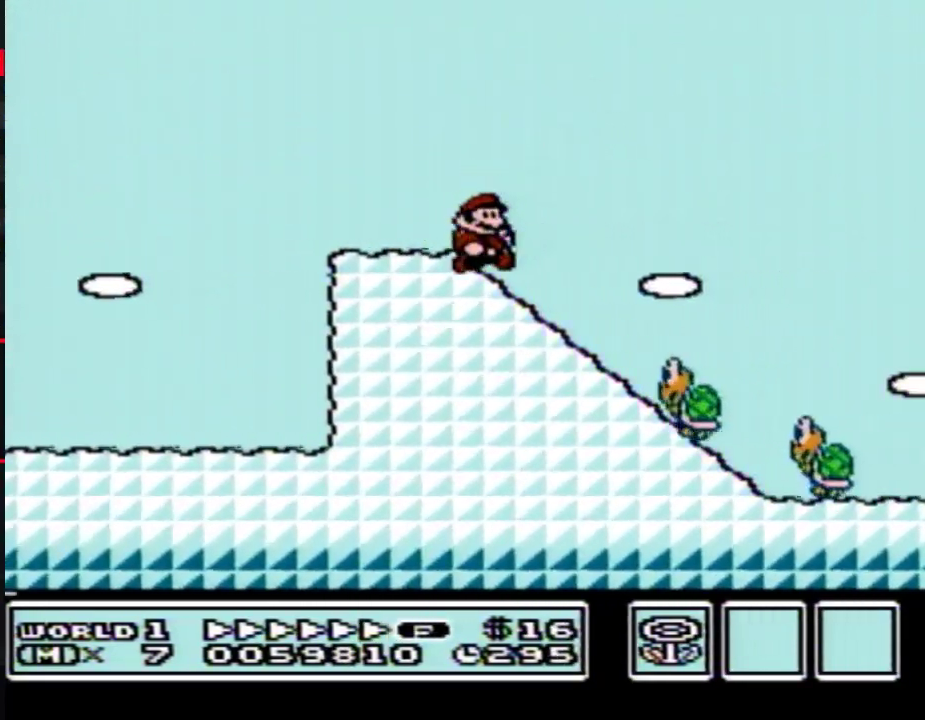
{"buttons": ["A", "B", "DPAD_RIGHT"], "events": [[200, "A", "down"]]}
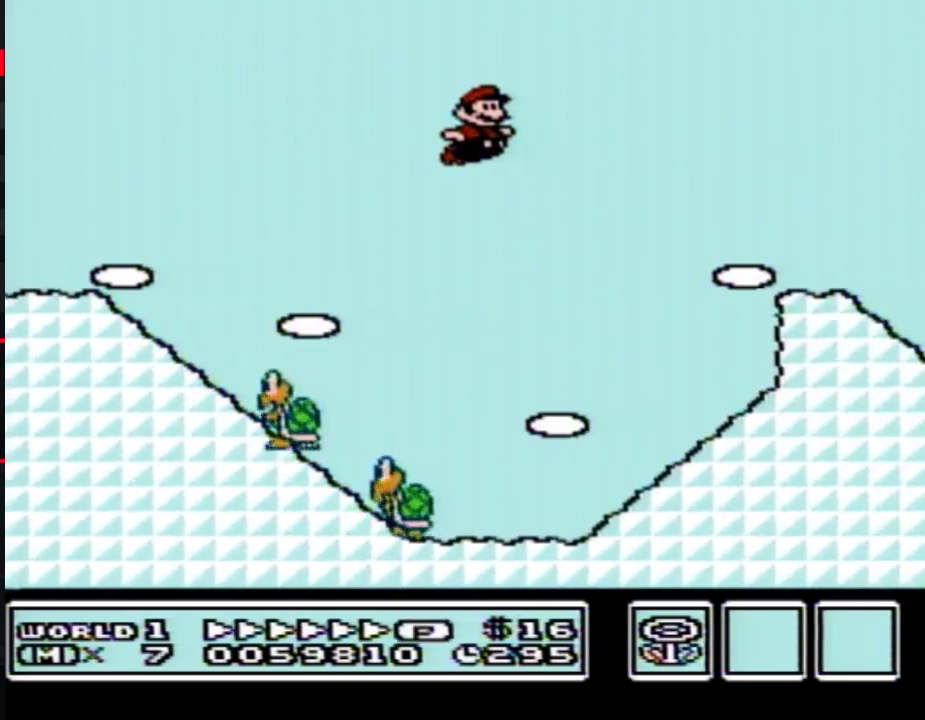
{"buttons": ["A", "B", "DPAD_RIGHT"], "events": []}
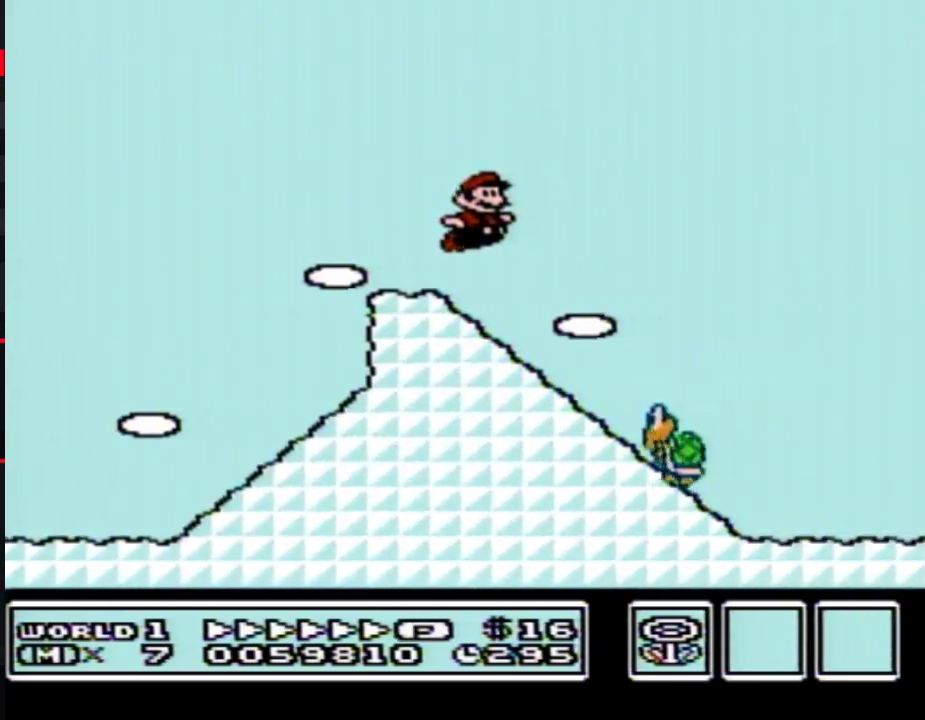
{"buttons": ["B", "DPAD_RIGHT"], "events": [[33, "A", "up"]]}
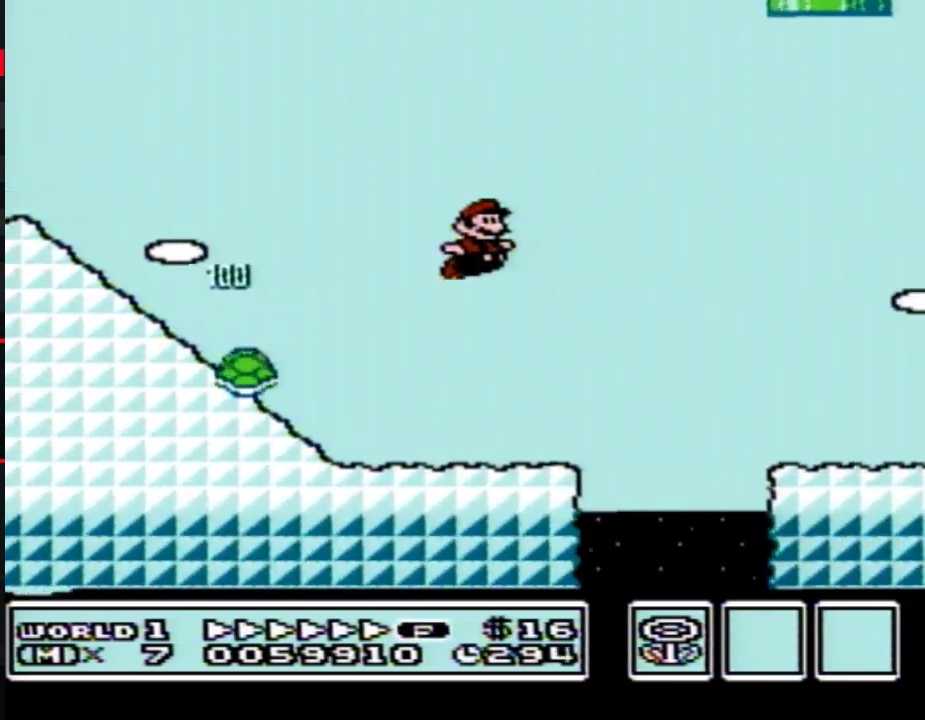
{"buttons": ["A", "B", "DPAD_LEFT"], "events": [[450, "A", "down"], [450, "DPAD_LEFT", "down"], [450, "DPAD_RIGHT", "up"]]}
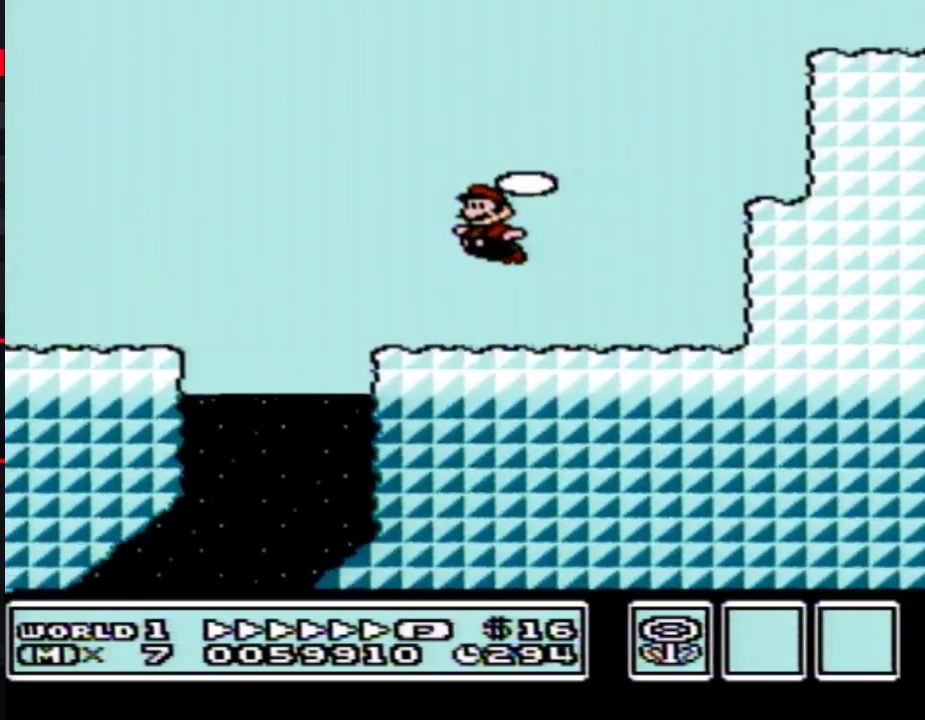
{"buttons": ["A", "B", "DPAD_DOWN"], "events": [[33, "DPAD_LEFT", "up"], [133, "DPAD_RIGHT", "down"], [383, "A", "up"], [450, "DPAD_DOWN", "down"], [483, "DPAD_RIGHT", "up"], [500, "A", "down"]]}
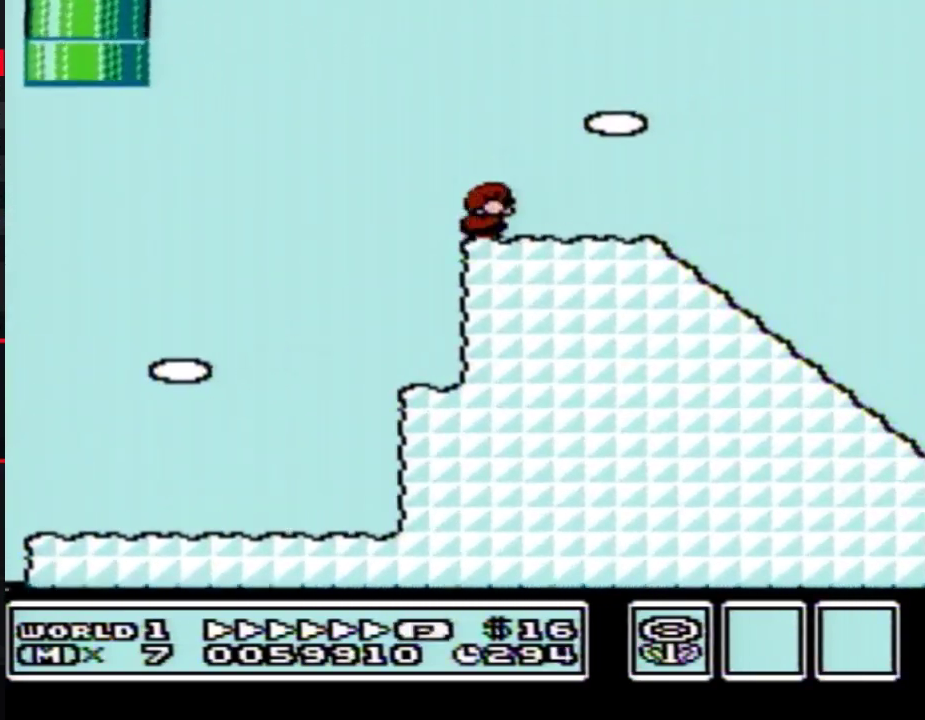
{"buttons": ["B", "DPAD_RIGHT"], "events": [[67, "DPAD_RIGHT", "down"], [100, "DPAD_DOWN", "up"], [133, "A", "up"]]}
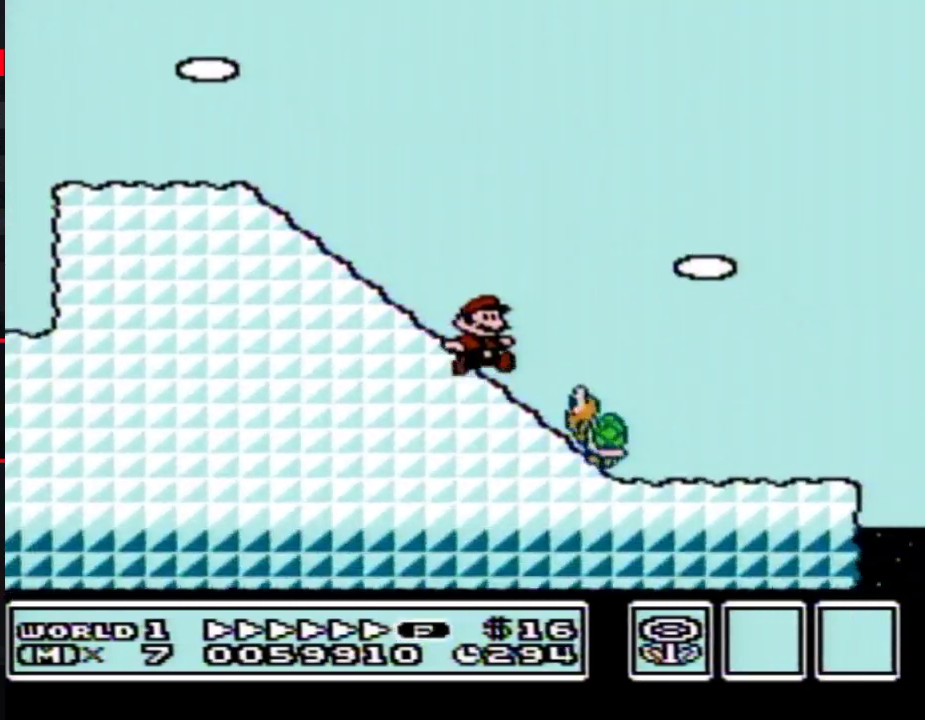
{"buttons": ["B"], "events": [[233, "DPAD_RIGHT", "up"], [317, "DPAD_LEFT", "down"], [483, "DPAD_LEFT", "up"]]}
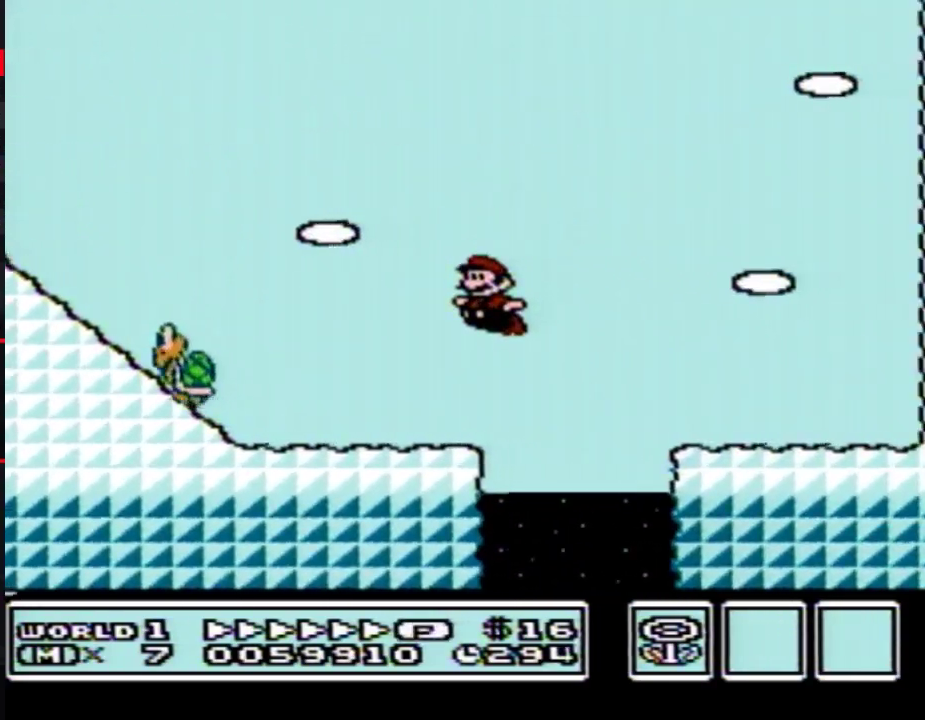
{"buttons": ["B", "DPAD_RIGHT"], "events": [[33, "DPAD_LEFT", "down"], [200, "DPAD_LEFT", "up"], [350, "DPAD_RIGHT", "down"], [450, "DPAD_RIGHT", "up"], [500, "DPAD_RIGHT", "down"]]}
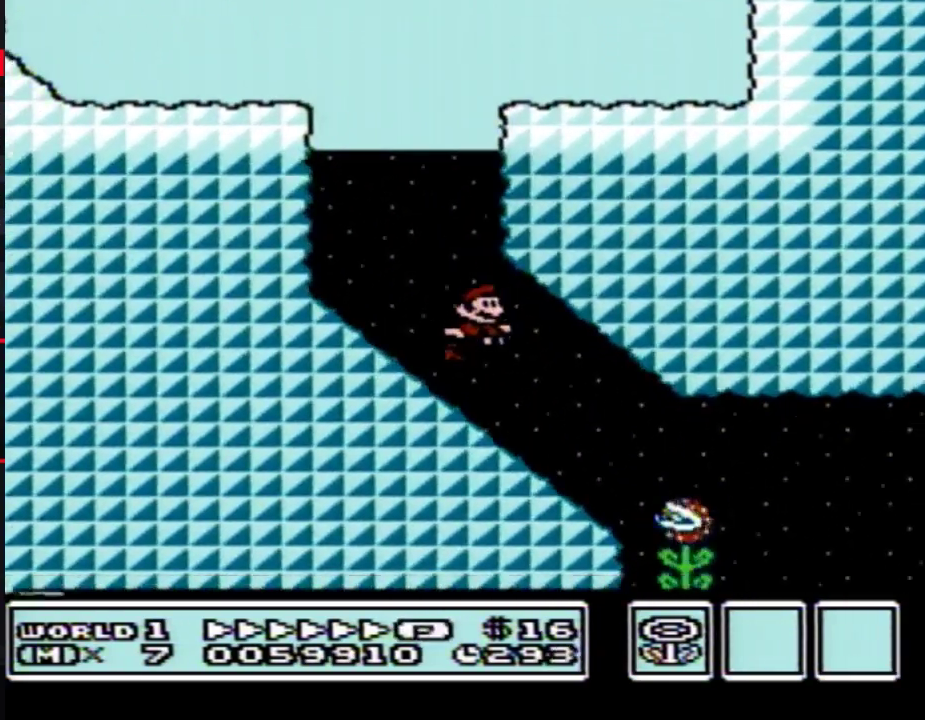
{"buttons": ["B", "DPAD_RIGHT"], "events": [[283, "A", "down"], [383, "A", "up"], [383, "DPAD_UP", "down"], [450, "DPAD_UP", "up"]]}
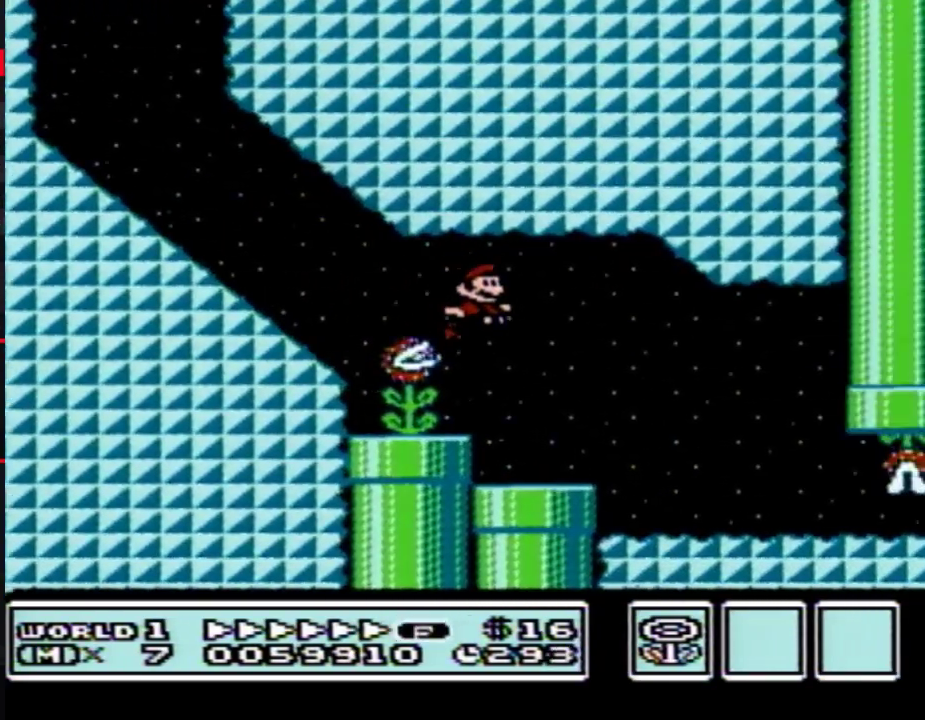
{"buttons": ["B", "DPAD_RIGHT"], "events": []}
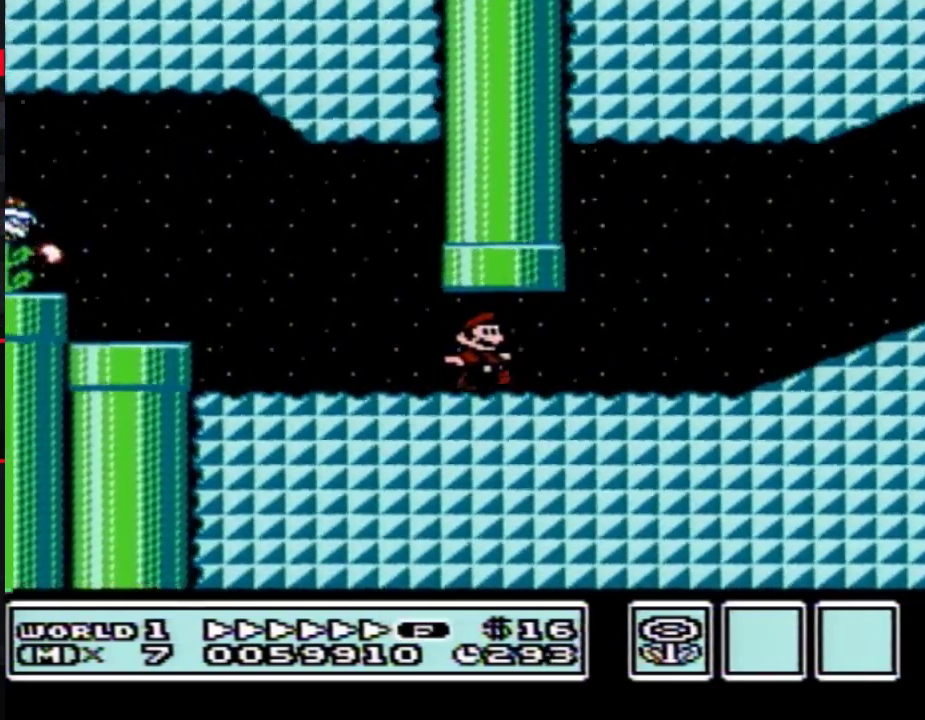
{"buttons": ["A", "B", "DPAD_RIGHT"], "events": [[250, "A", "down"]]}
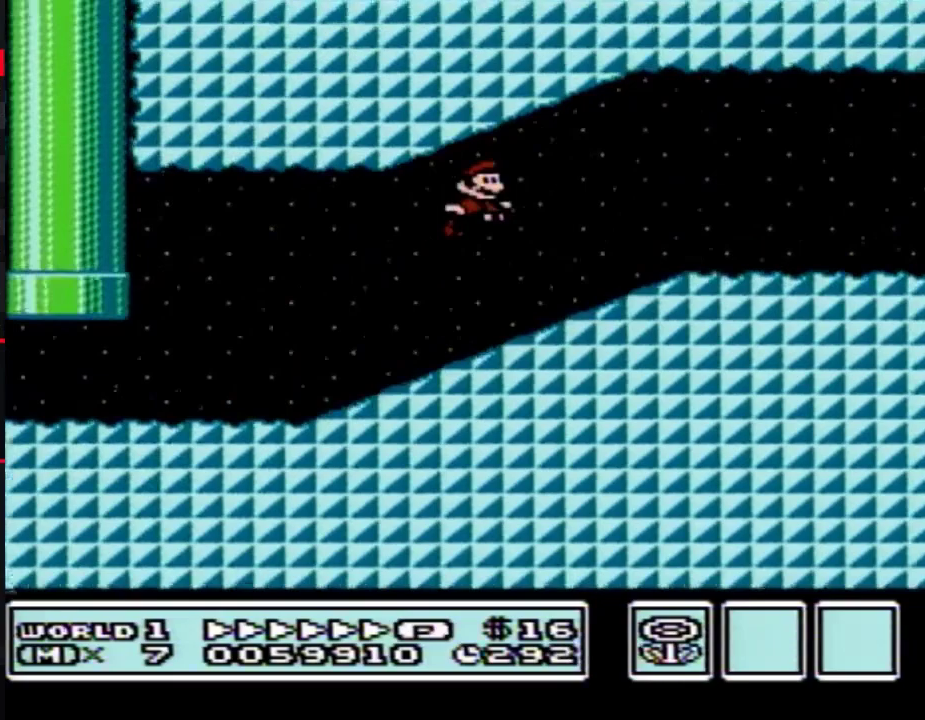
{"buttons": ["B", "DPAD_RIGHT"], "events": [[33, "A", "up"]]}
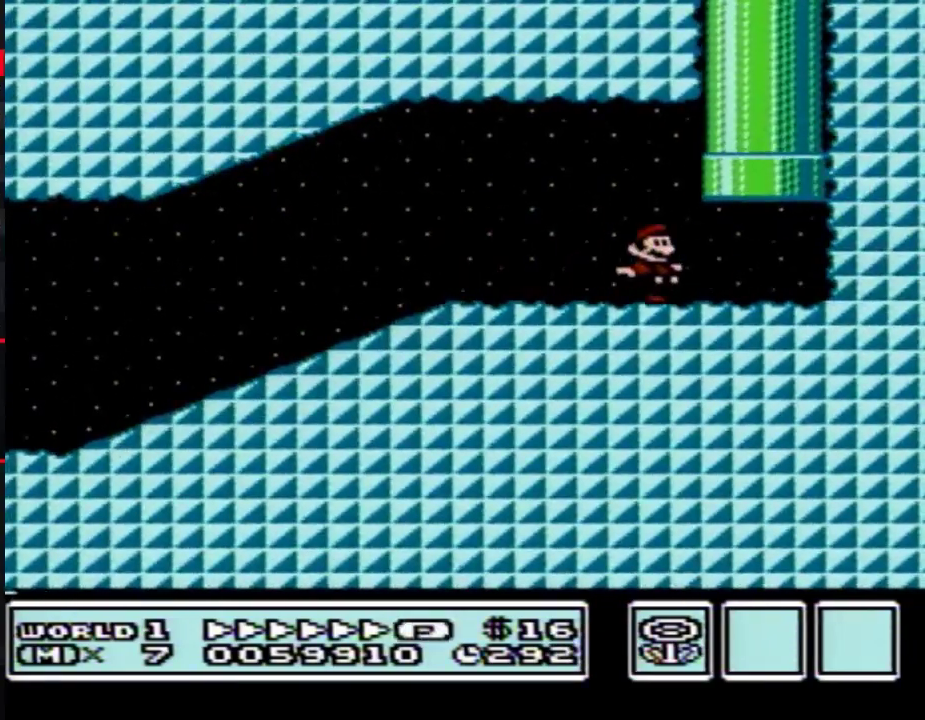
{"buttons": ["B"], "events": [[100, "DPAD_UP", "down"], [133, "A", "down"], [133, "DPAD_RIGHT", "up"], [317, "DPAD_UP", "up"], [350, "A", "up"]]}
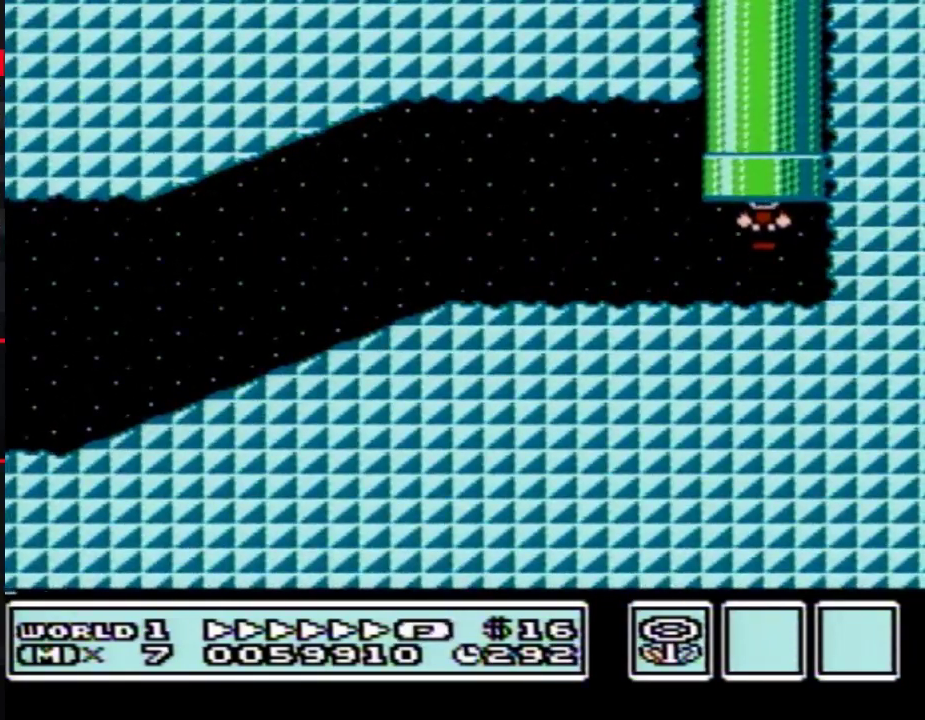
{"buttons": ["B"], "events": []}
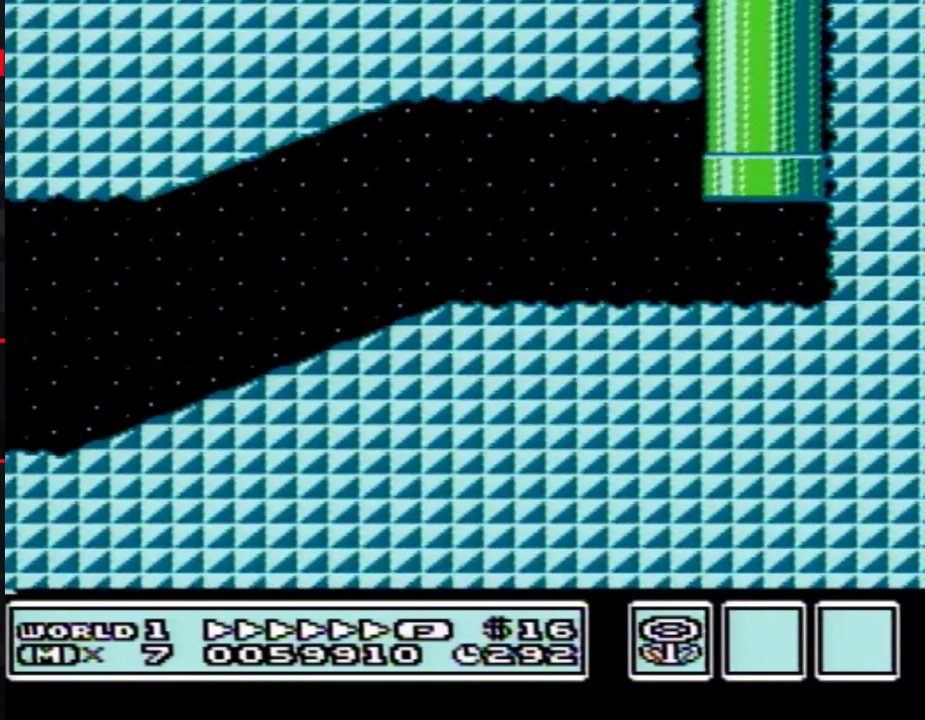
{"buttons": ["B", "DPAD_RIGHT"], "events": [[200, "DPAD_RIGHT", "down"]]}
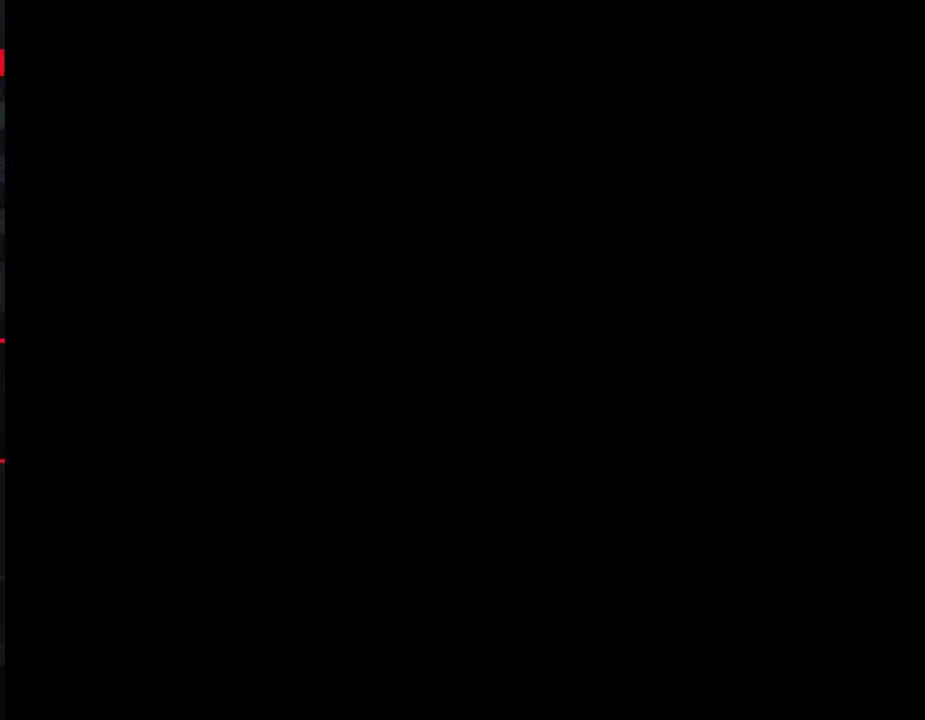
{"buttons": ["B", "DPAD_RIGHT"], "events": []}
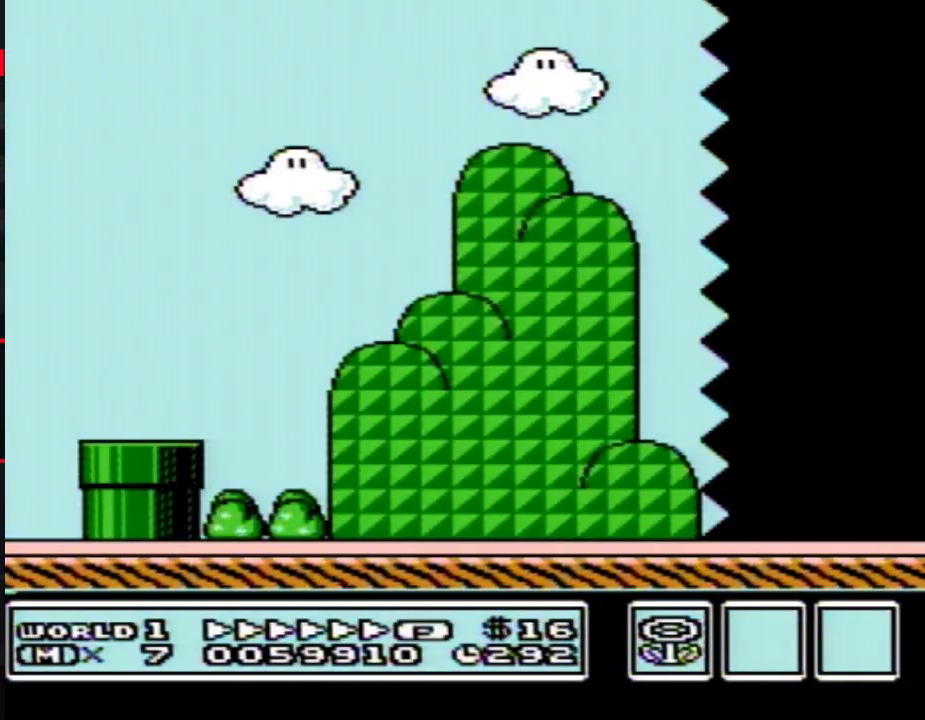
{"buttons": ["B", "DPAD_RIGHT"], "events": []}
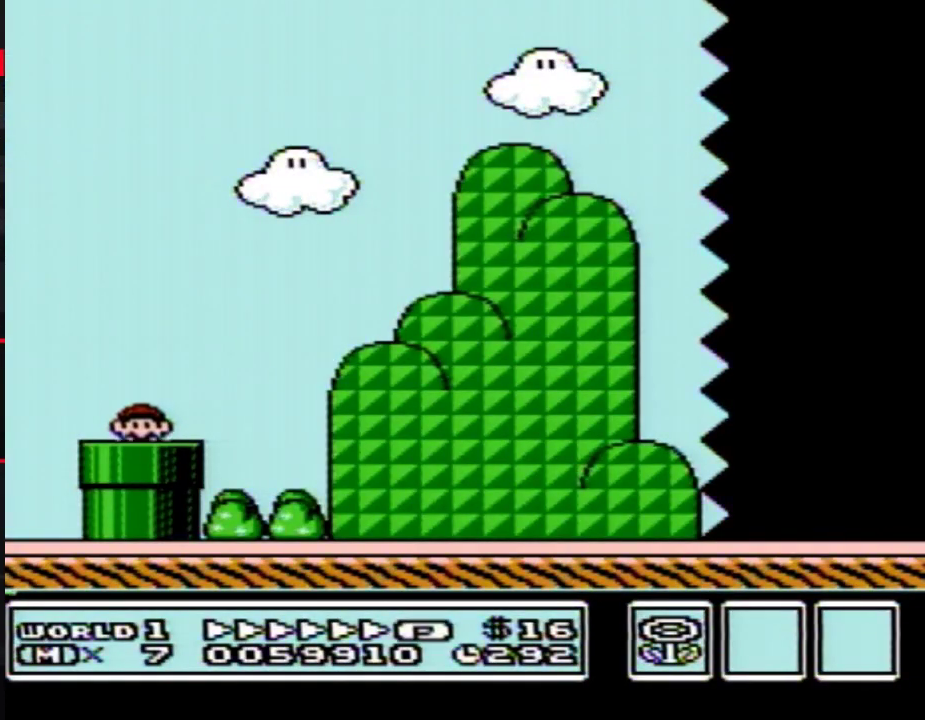
{"buttons": ["B", "DPAD_RIGHT"], "events": []}
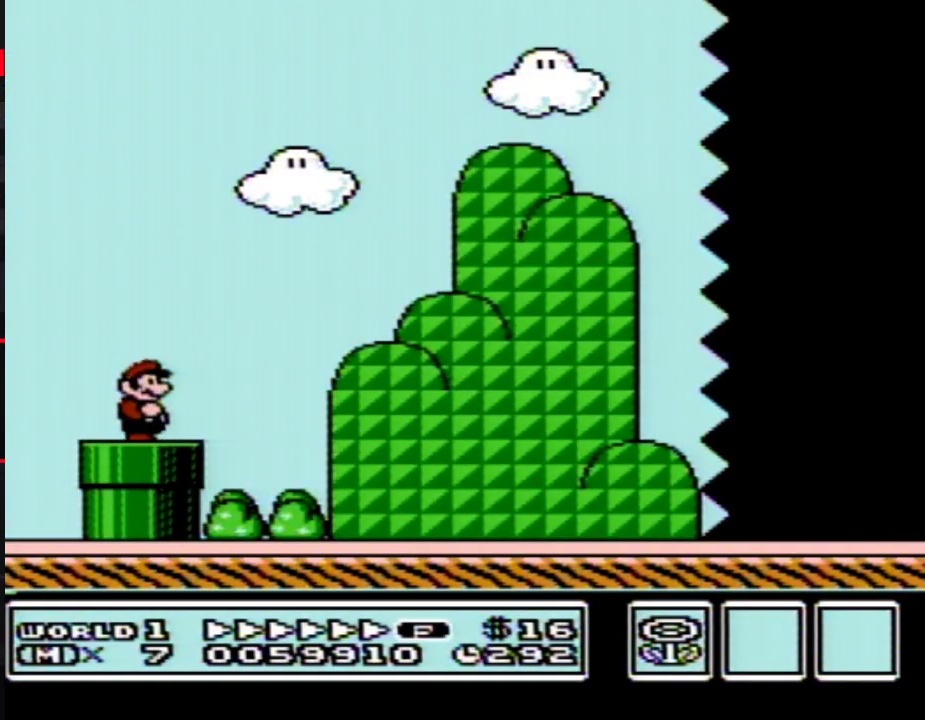
{"buttons": ["A", "B", "DPAD_RIGHT"], "events": [[233, "A", "down"]]}
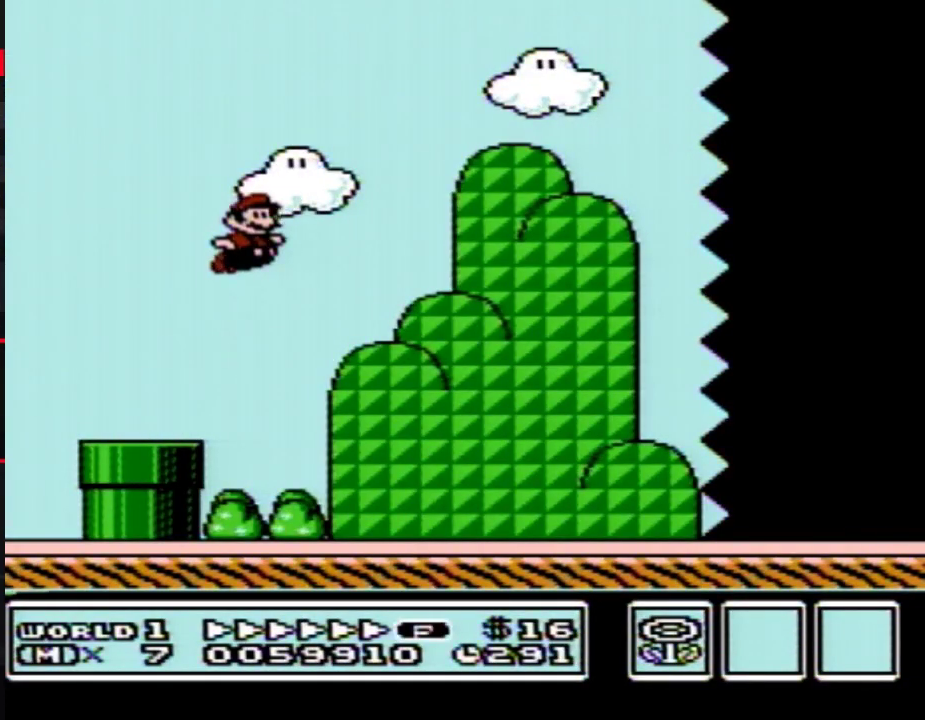
{"buttons": ["B", "DPAD_RIGHT"], "events": [[67, "A", "up"]]}
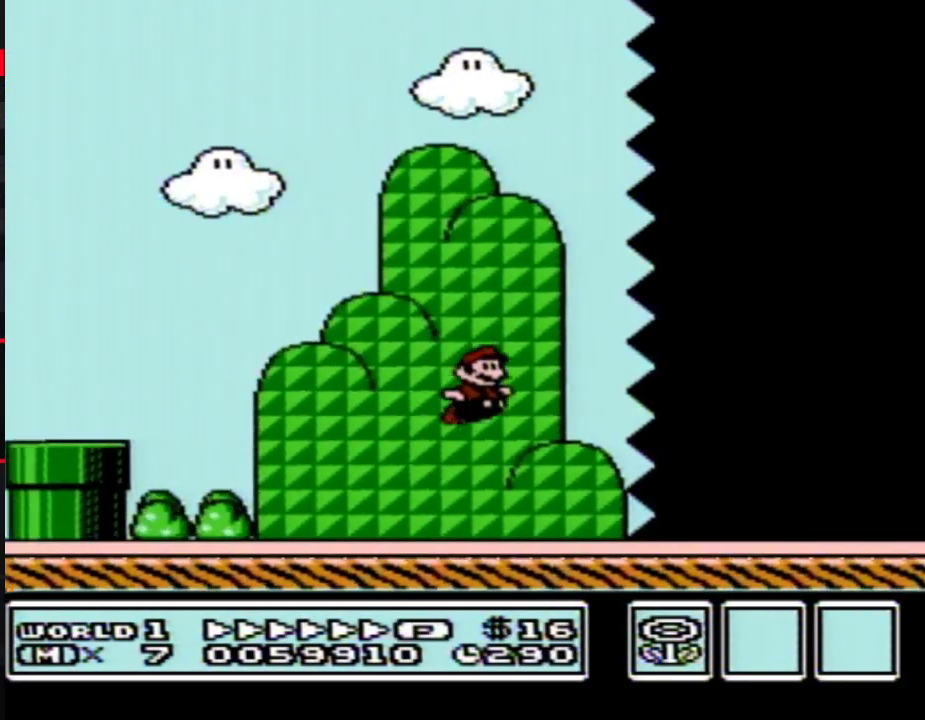
{"buttons": ["B", "DPAD_RIGHT"], "events": []}
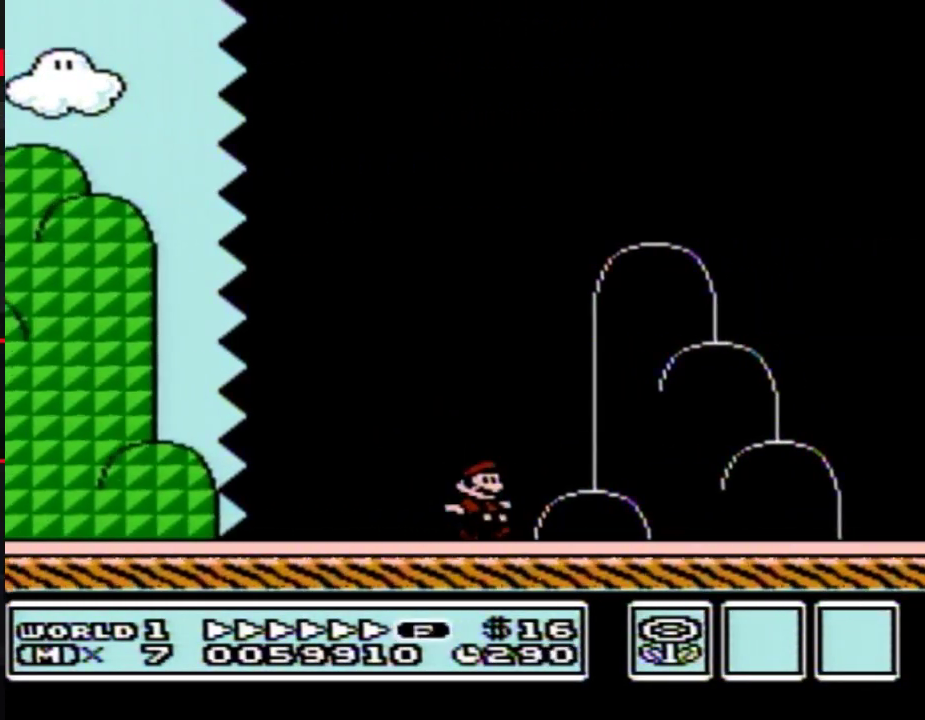
{"buttons": ["A", "B", "DPAD_RIGHT"], "events": [[317, "A", "down"]]}
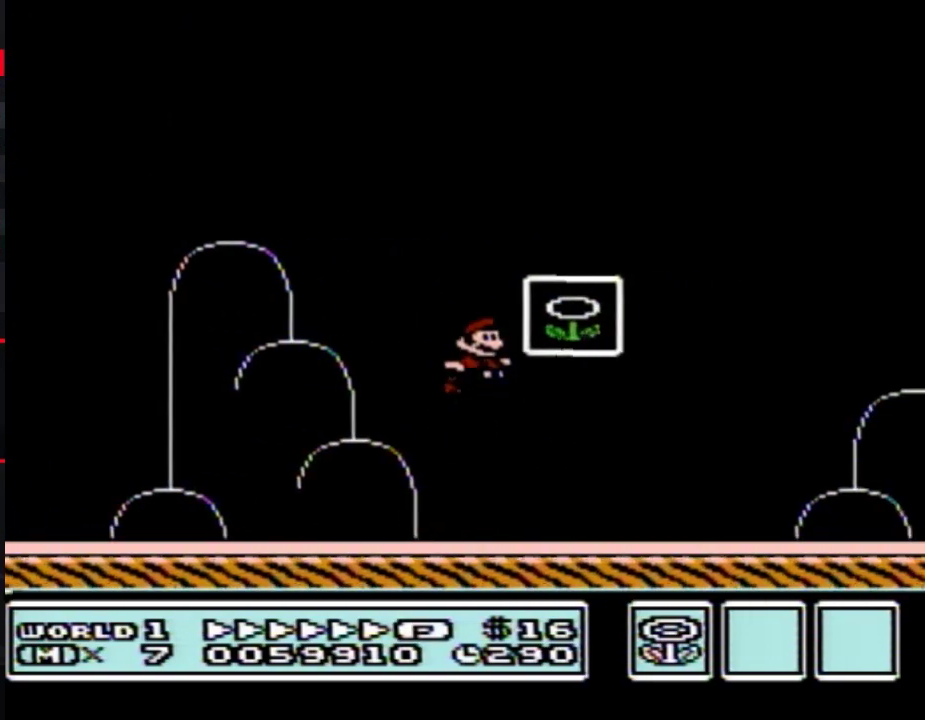
{"buttons": [], "events": [[67, "A", "up"], [67, "B", "up"], [167, "DPAD_RIGHT", "up"]]}